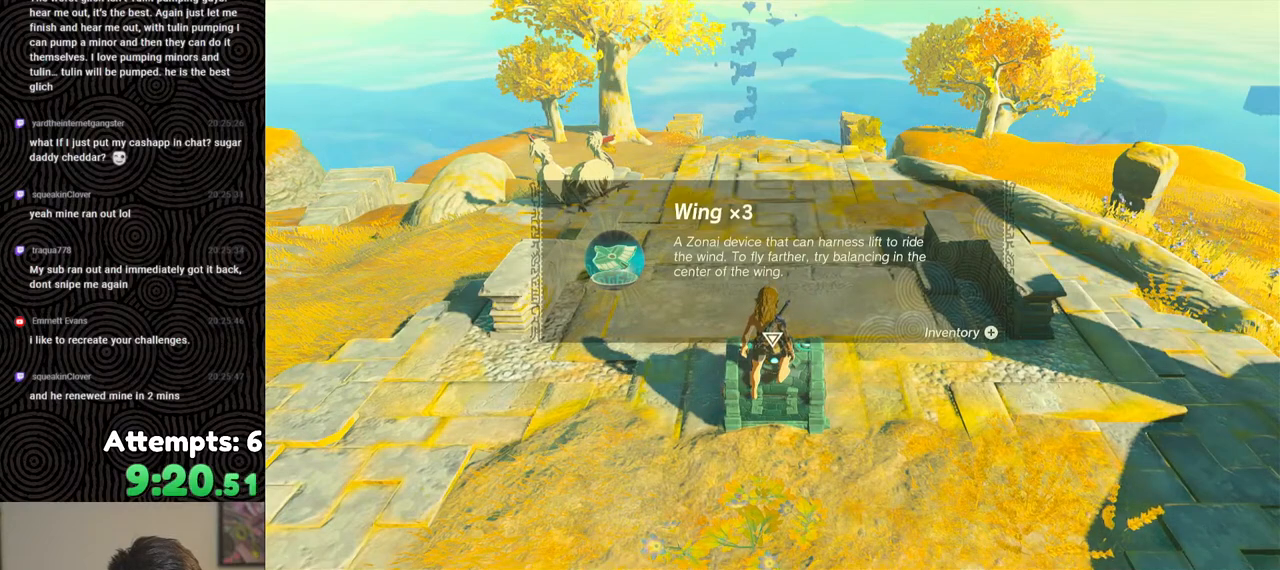
Gameplay with a controller (Nintendo layout); each line is a JSON object with the inputs held at the frame after it. "events" lists button and stick changes between this image and that frame as [ms after this image, input, new state], when the widget could be followed in between. Not read: L3 R3.
{"buttons": ["L2"], "left_stick": "center", "right_stick": "center", "events": []}
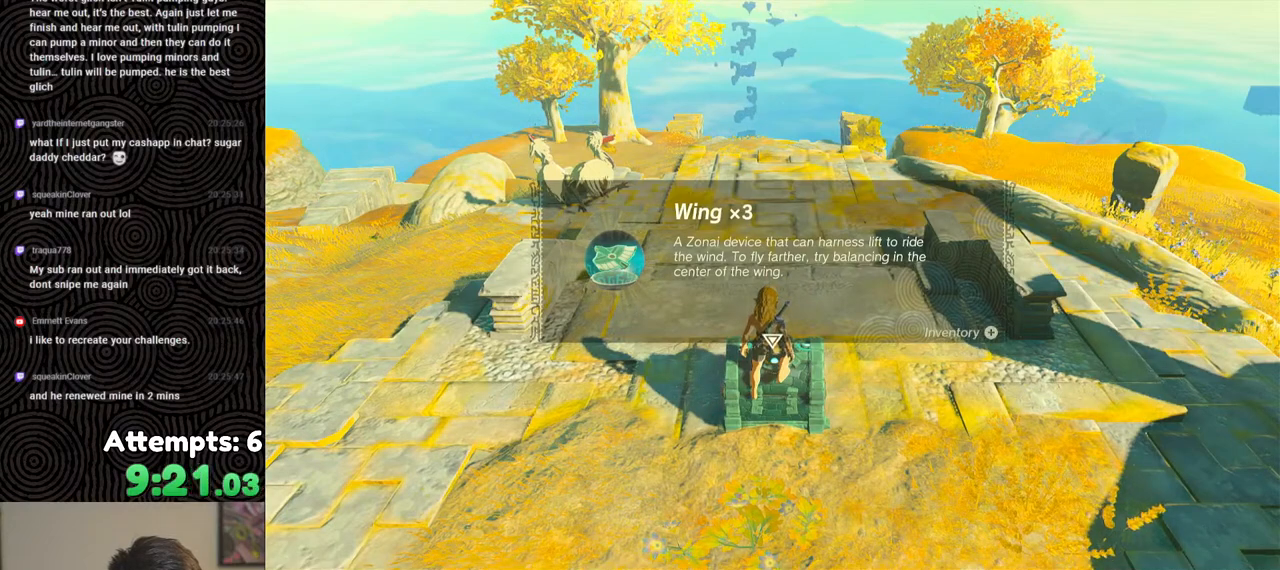
{"buttons": ["L2"], "left_stick": "center", "right_stick": "center", "events": [[183, "B", "down"], [267, "B", "up"], [367, "B", "down"], [417, "B", "up"]]}
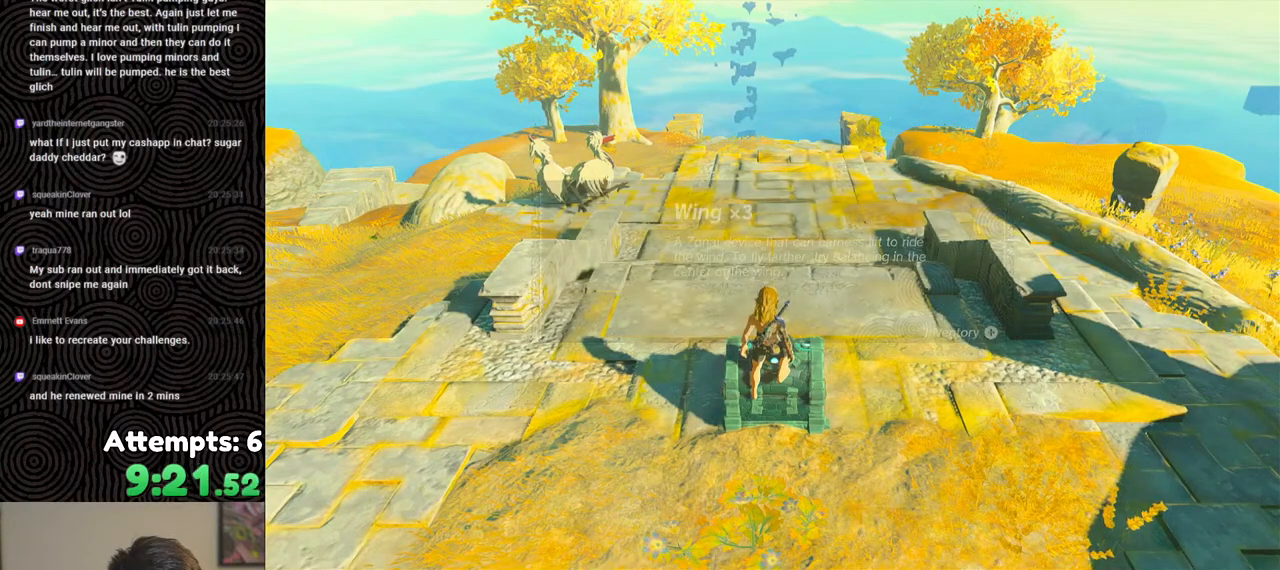
{"buttons": ["L2", "DPAD_UP"], "left_stick": "center", "right_stick": "center", "events": [[33, "left_stick", "up"], [250, "X", "down"], [317, "X", "up"], [383, "left_stick", "center"], [483, "DPAD_UP", "down"]]}
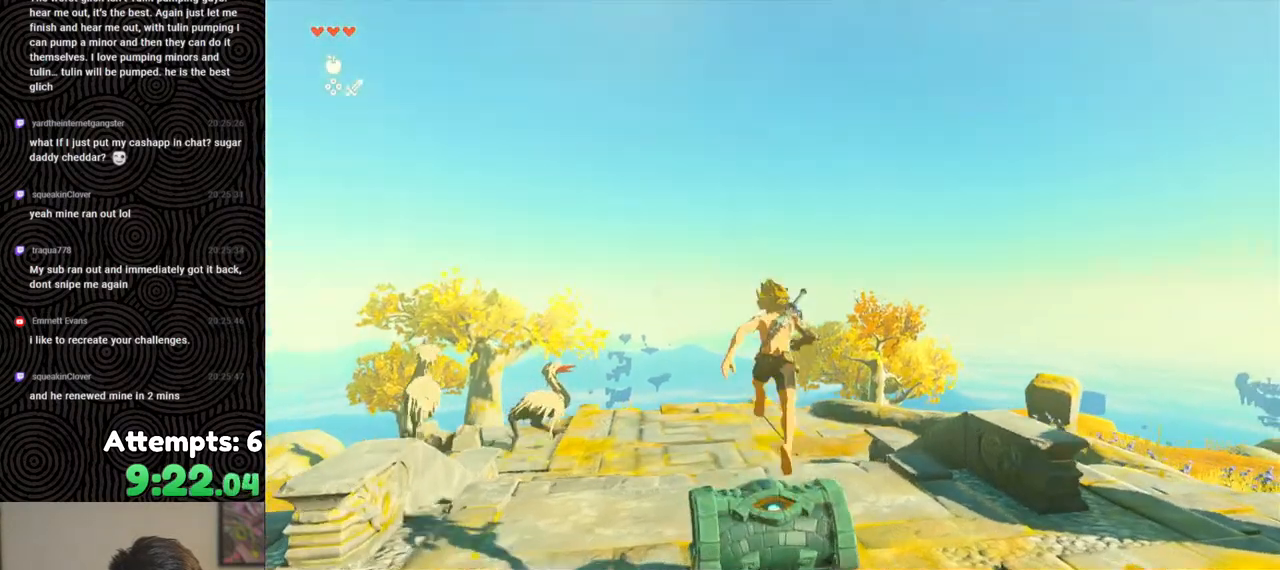
{"buttons": ["L2", "DPAD_UP"], "left_stick": "center", "right_stick": "center", "events": [[33, "DPAD_LEFT", "down"], [200, "DPAD_LEFT", "up"]]}
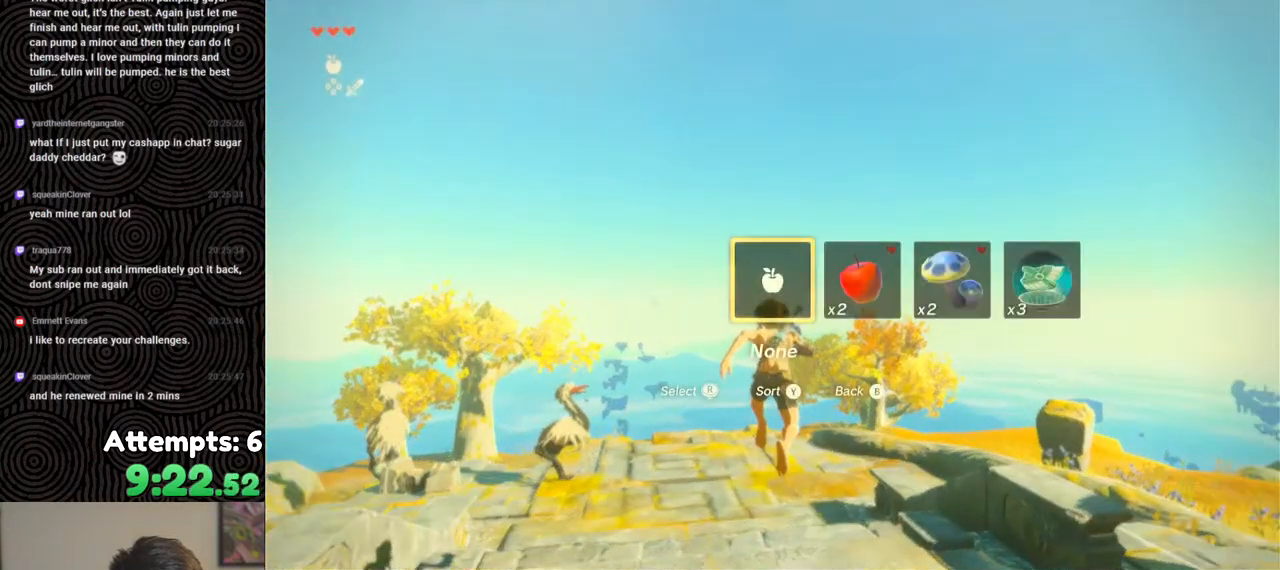
{"buttons": ["L2", "DPAD_UP"], "left_stick": "center", "right_stick": "center", "events": [[100, "right_stick", "right"], [200, "right_stick", "center"], [283, "right_stick", "right"], [417, "right_stick", "center"]]}
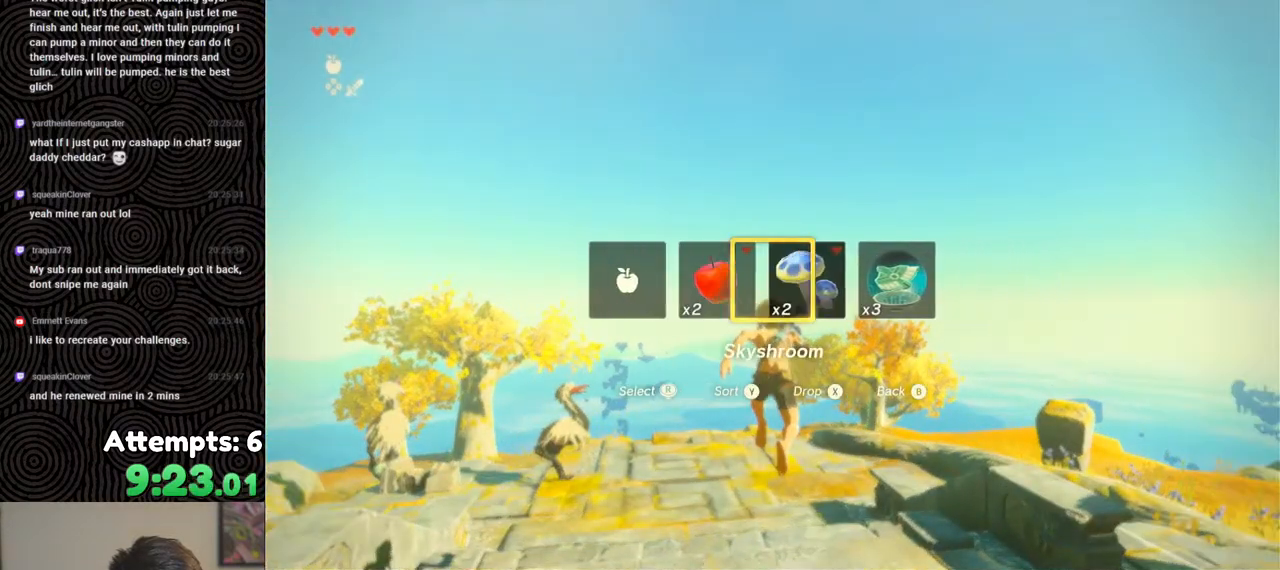
{"buttons": ["L2", "DPAD_UP"], "left_stick": "center", "right_stick": "center", "events": [[17, "right_stick", "right"], [150, "right_stick", "center"]]}
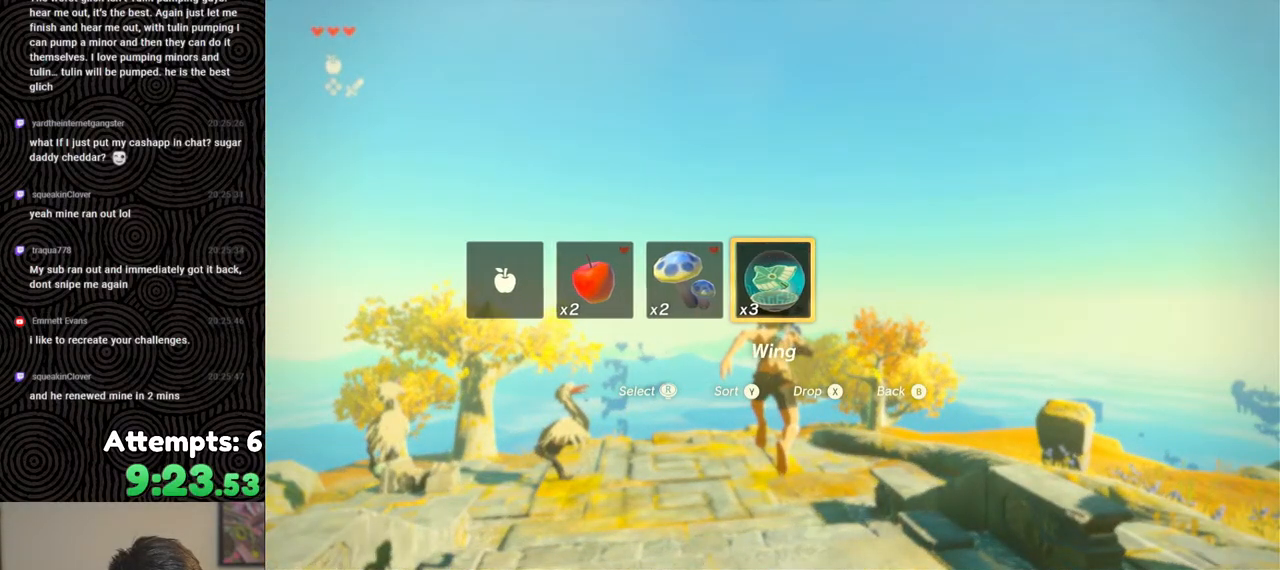
{"buttons": ["L2", "DPAD_UP"], "left_stick": "center", "right_stick": "center", "events": []}
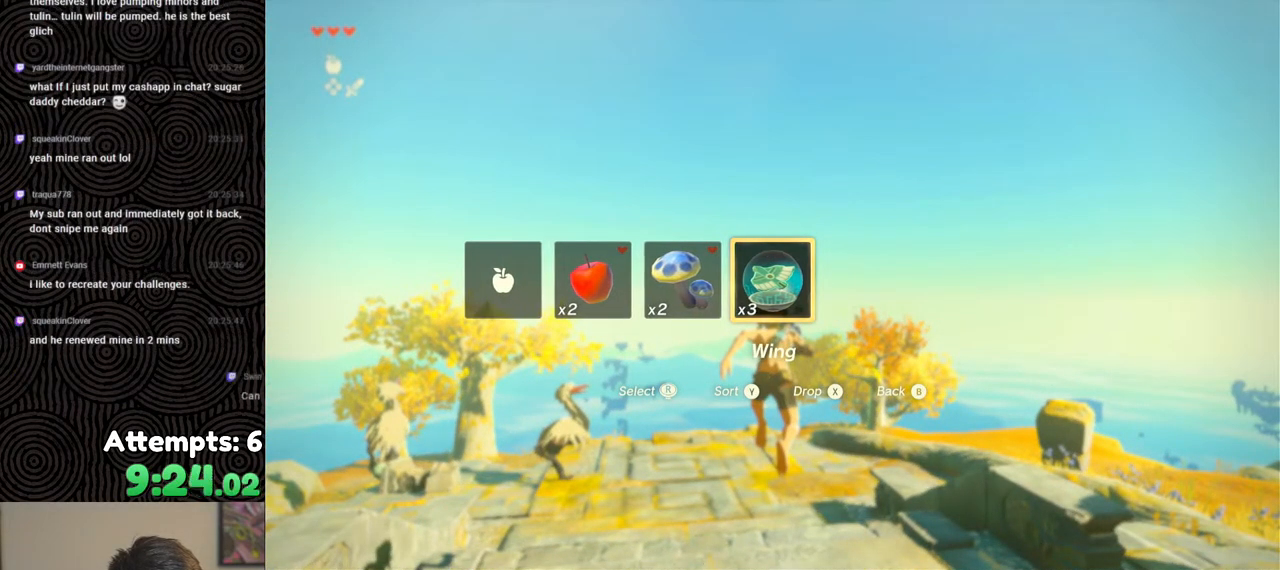
{"buttons": ["L2", "DPAD_UP"], "left_stick": "center", "right_stick": "center", "events": []}
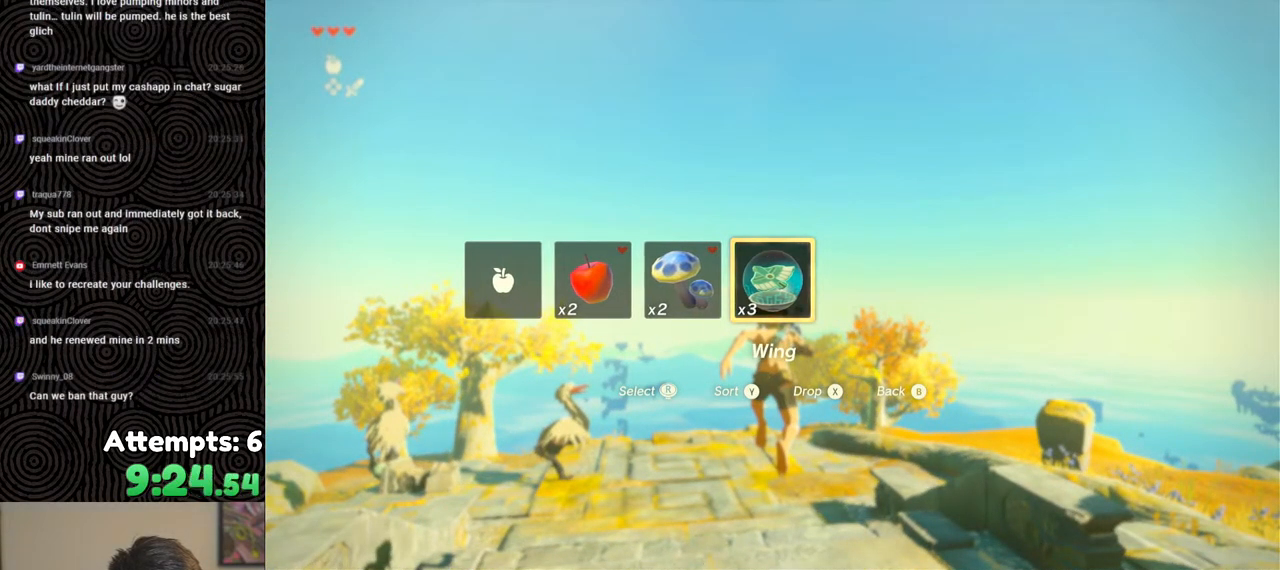
{"buttons": ["L2", "DPAD_UP"], "left_stick": "center", "right_stick": "center", "events": []}
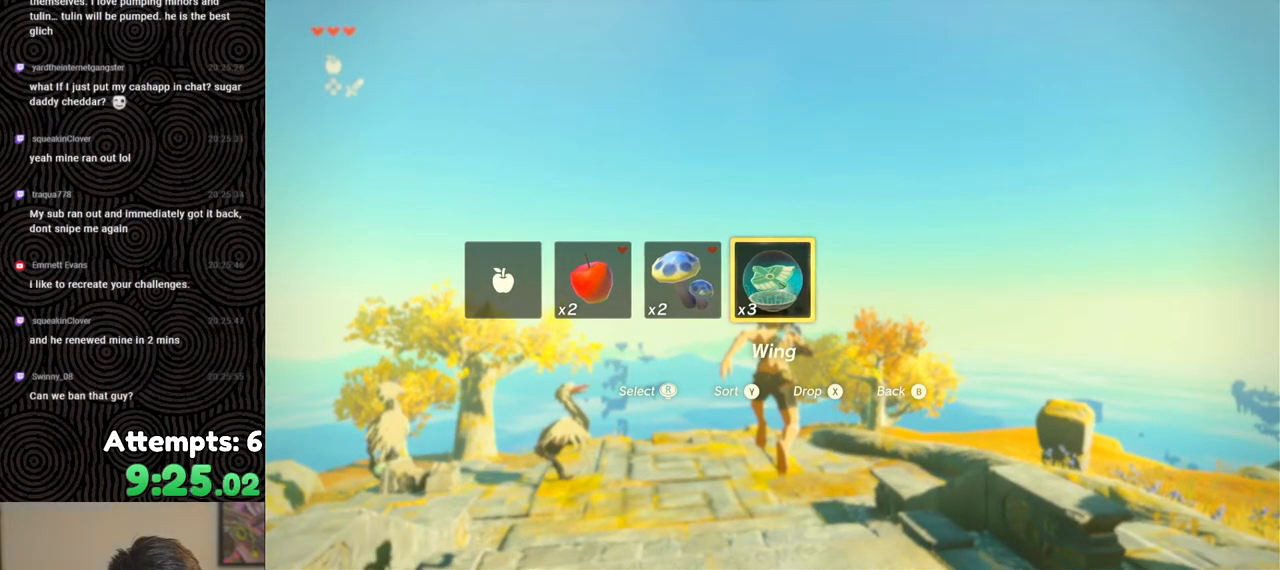
{"buttons": ["L2", "DPAD_UP"], "left_stick": "center", "right_stick": "center", "events": []}
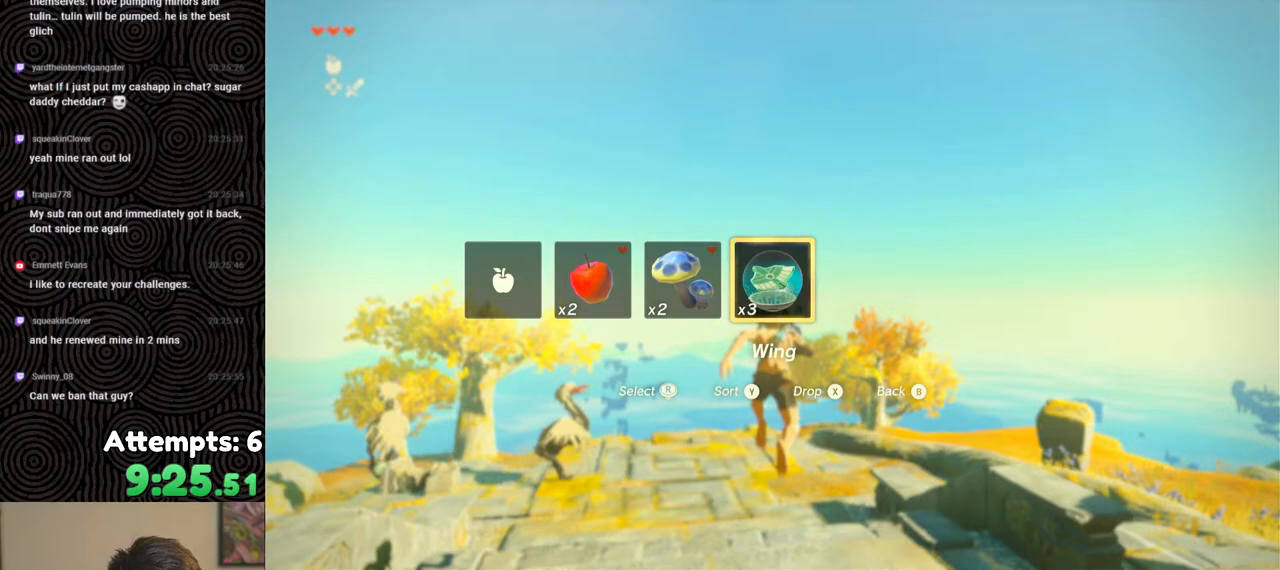
{"buttons": ["L2", "DPAD_UP"], "left_stick": "center", "right_stick": "center", "events": []}
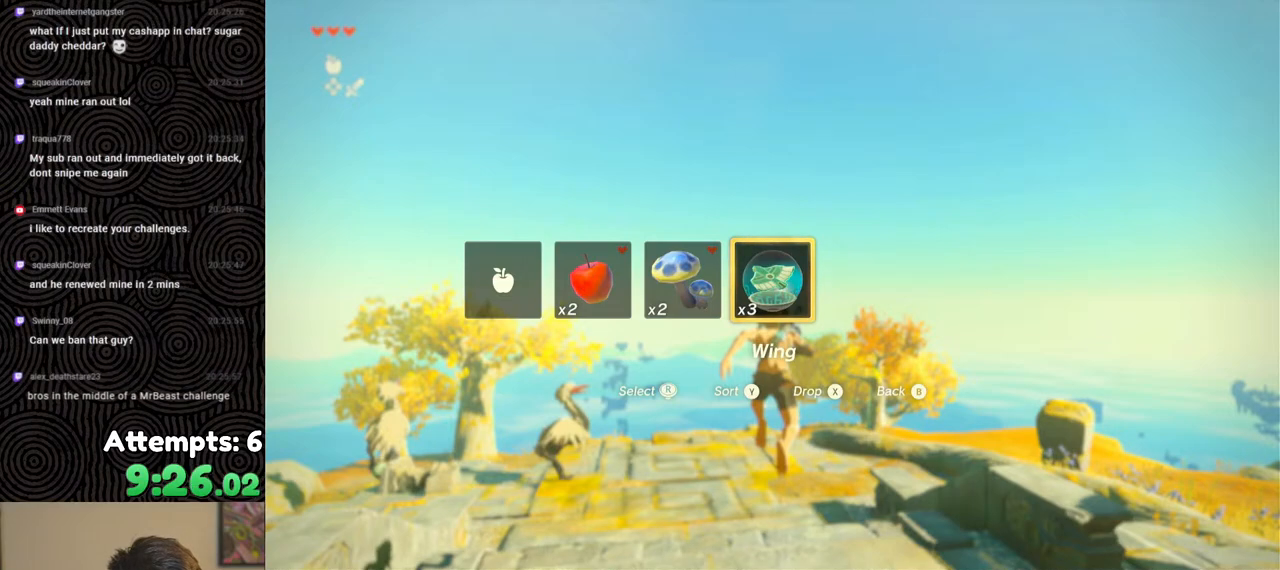
{"buttons": ["L2", "DPAD_UP"], "left_stick": "center", "right_stick": "center", "events": [[333, "X", "down"], [500, "X", "up"]]}
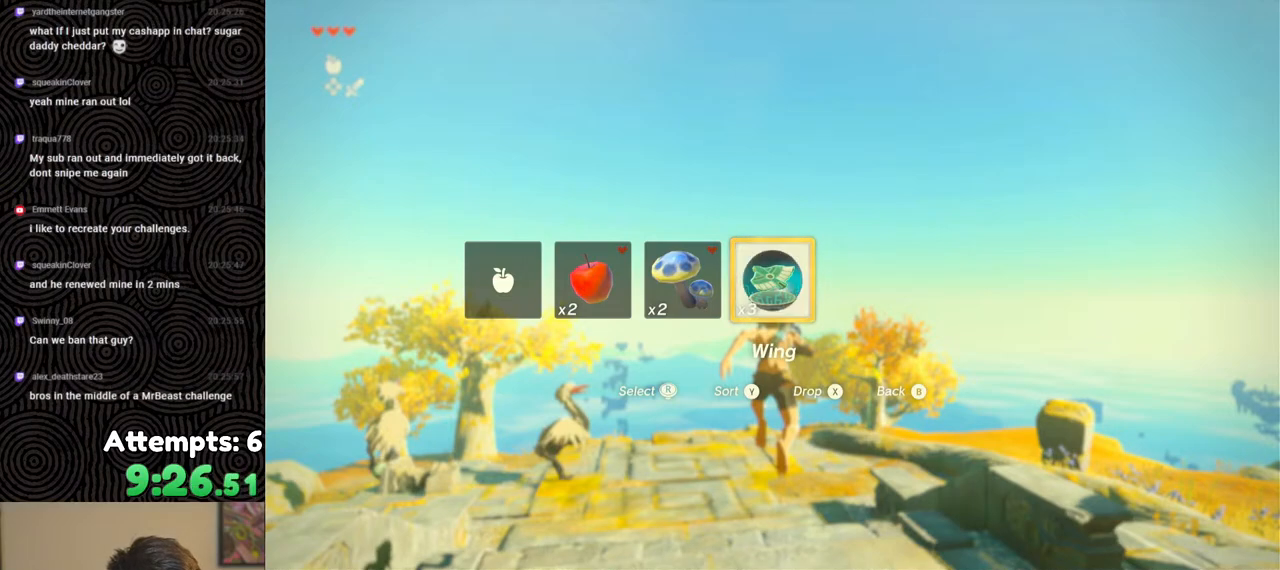
{"buttons": ["L2", "DPAD_UP"], "left_stick": "center", "right_stick": "center", "events": [[17, "DPAD_UP", "up"], [300, "DPAD_UP", "down"]]}
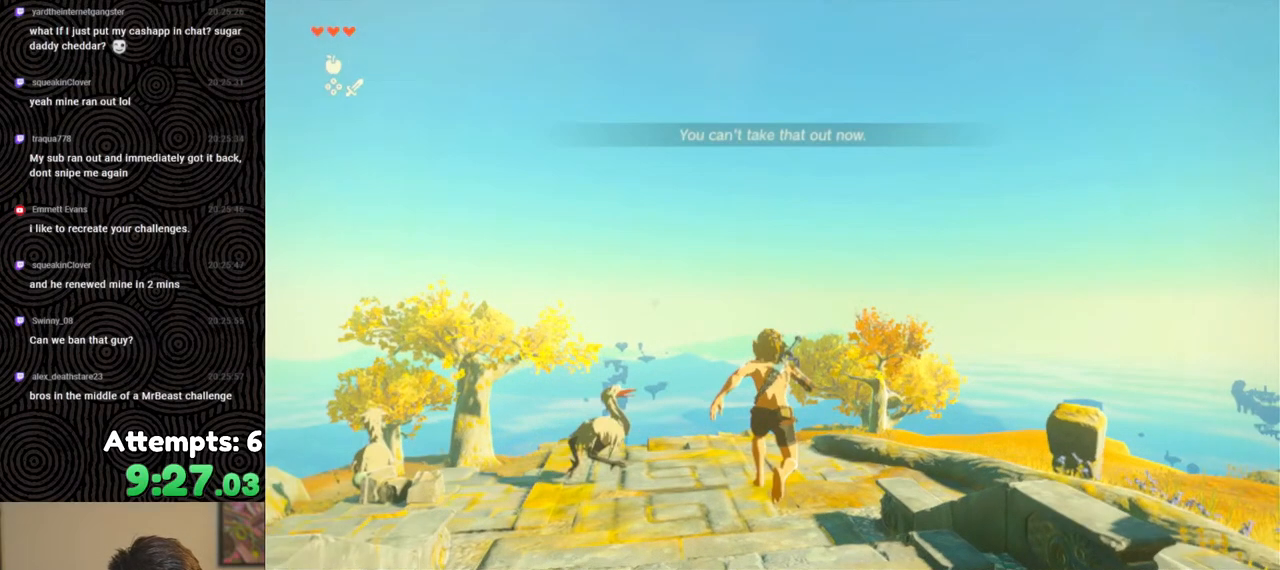
{"buttons": ["L2", "DPAD_UP"], "left_stick": "center", "right_stick": "center", "events": []}
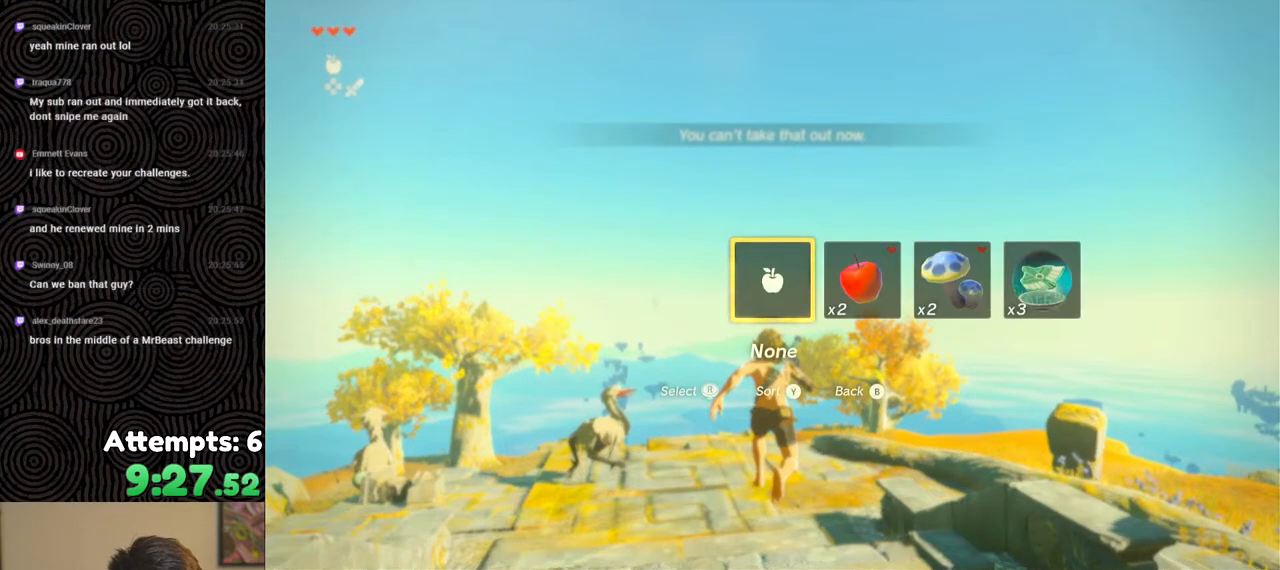
{"buttons": ["L2", "DPAD_UP"], "left_stick": "center", "right_stick": "center", "events": [[150, "right_stick", "right"], [233, "right_stick", "center"], [317, "right_stick", "right"], [433, "right_stick", "center"]]}
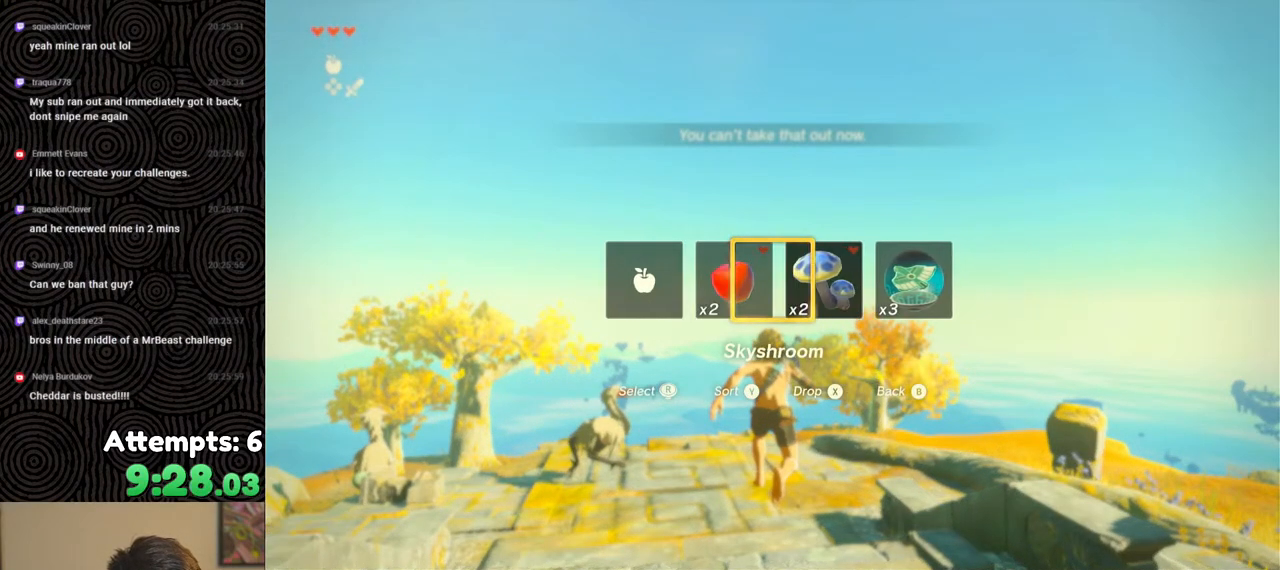
{"buttons": ["L2", "DPAD_UP"], "left_stick": "center", "right_stick": "center", "events": [[17, "right_stick", "right"], [117, "right_stick", "center"]]}
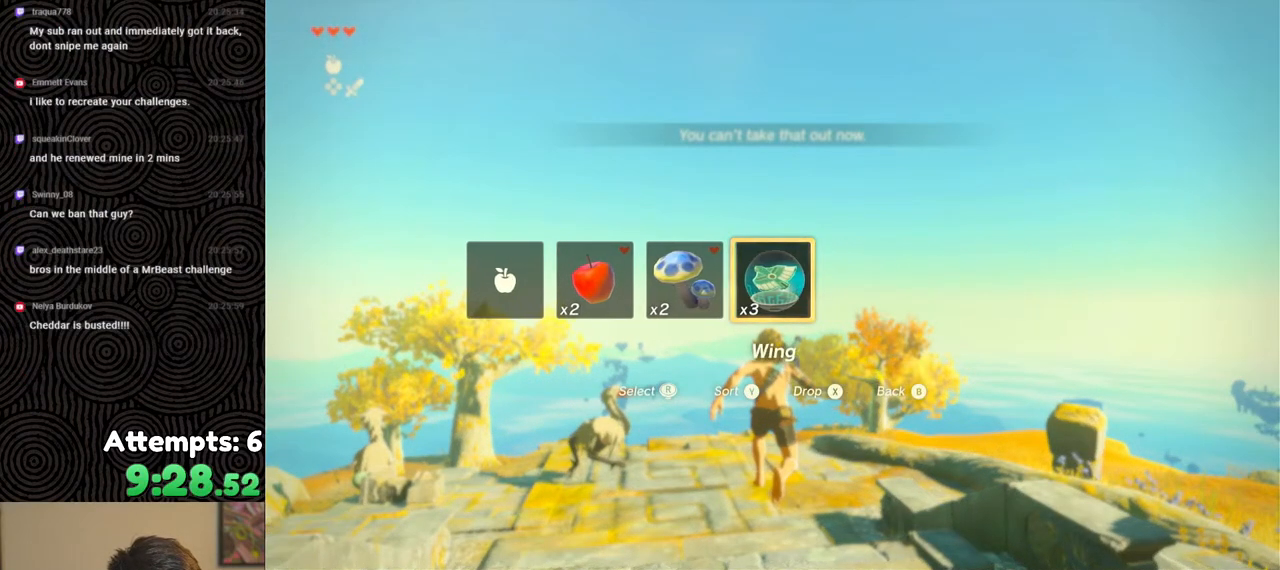
{"buttons": ["L2"], "left_stick": "center", "right_stick": "center", "events": [[67, "X", "down"], [200, "X", "up"], [233, "DPAD_UP", "up"]]}
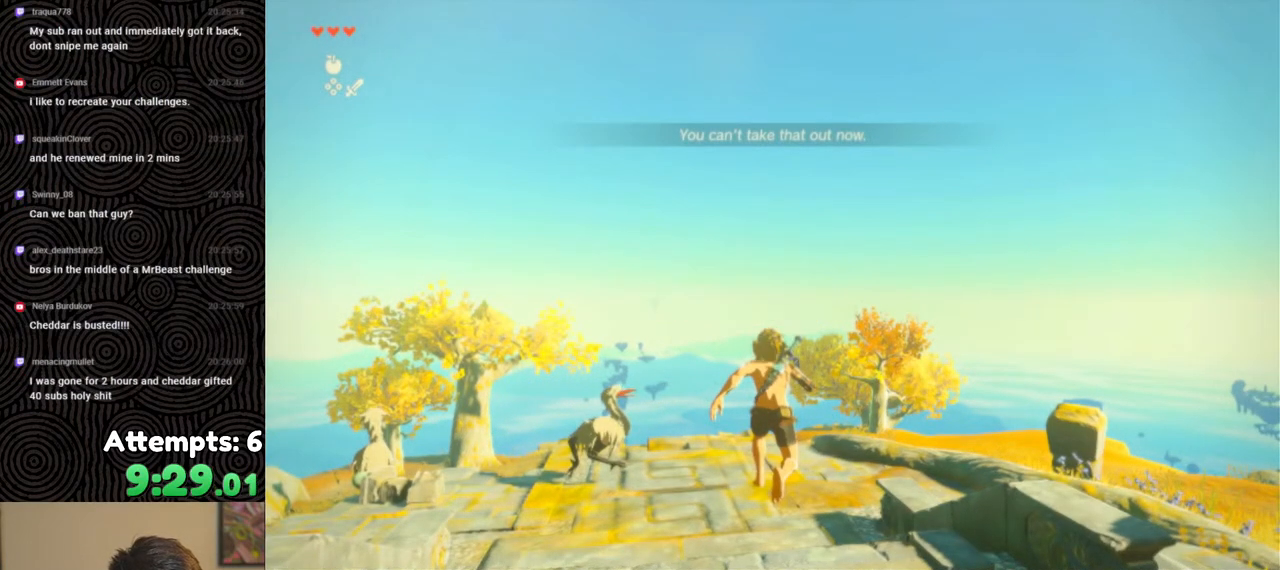
{"buttons": ["L2", "DPAD_UP"], "left_stick": "center", "right_stick": "center", "events": [[33, "DPAD_UP", "down"]]}
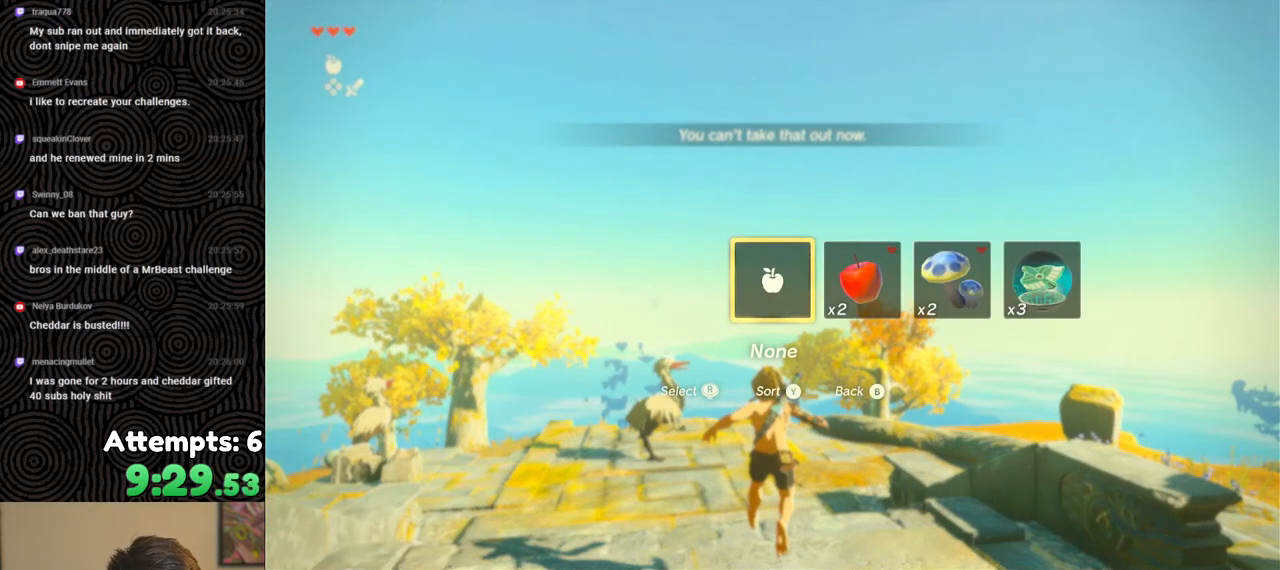
{"buttons": ["L2", "DPAD_UP"], "left_stick": "center", "right_stick": "center", "events": [[333, "right_stick", "right"], [467, "right_stick", "center"]]}
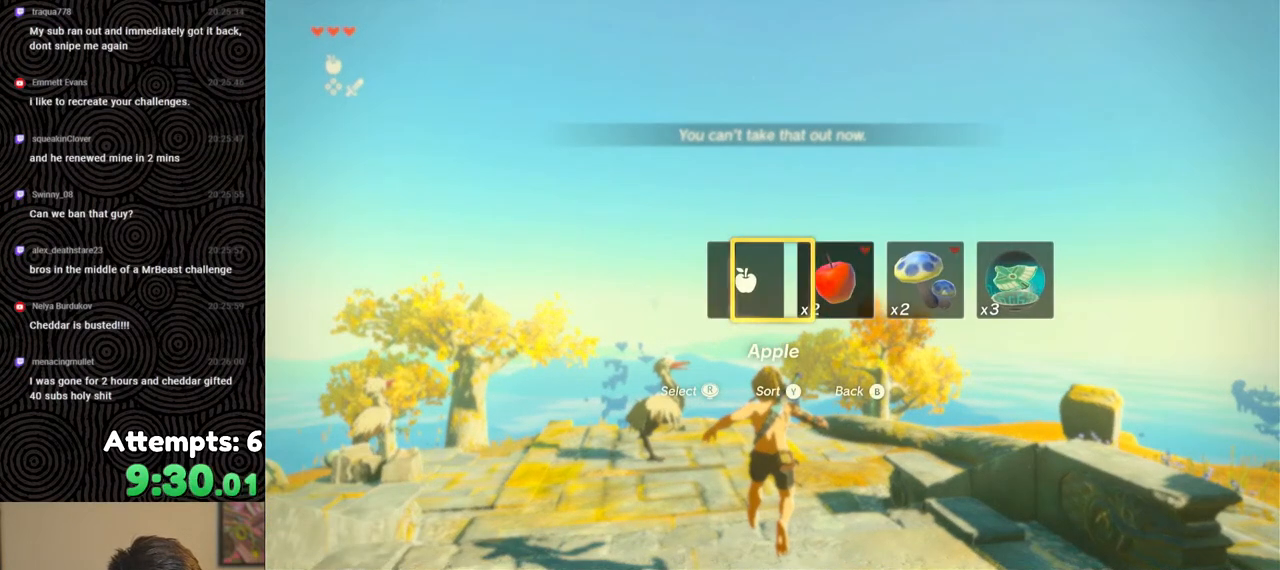
{"buttons": ["L2", "DPAD_UP"], "left_stick": "center", "right_stick": "center", "events": [[50, "right_stick", "right"], [167, "right_stick", "center"]]}
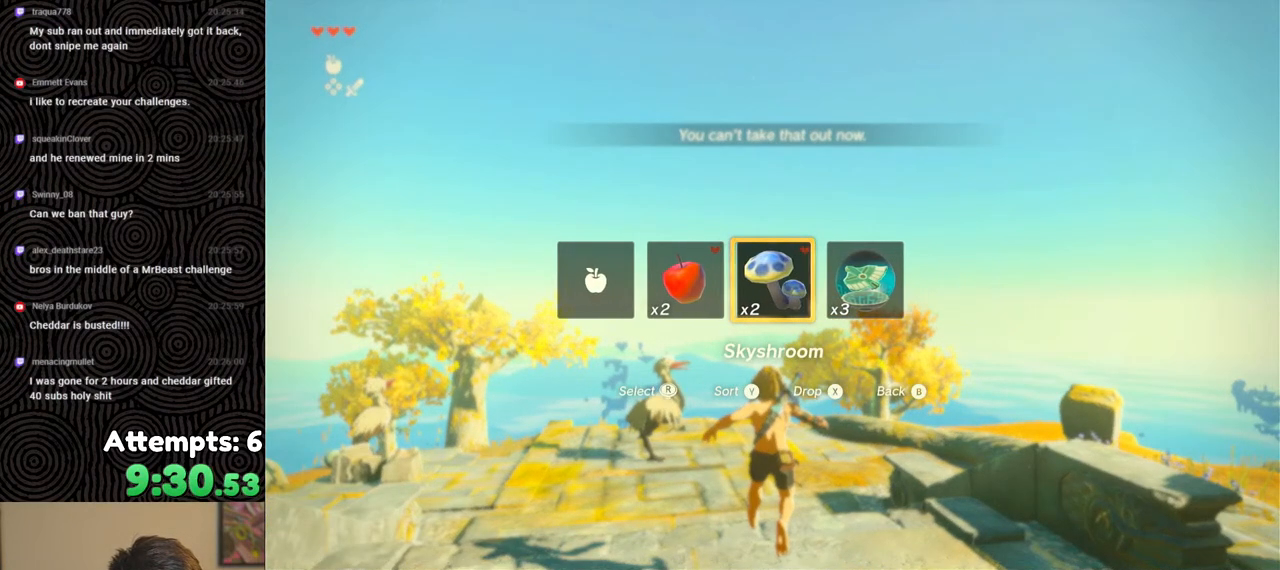
{"buttons": ["L2", "DPAD_UP"], "left_stick": "center", "right_stick": "center", "events": [[67, "right_stick", "right"], [200, "right_stick", "center"]]}
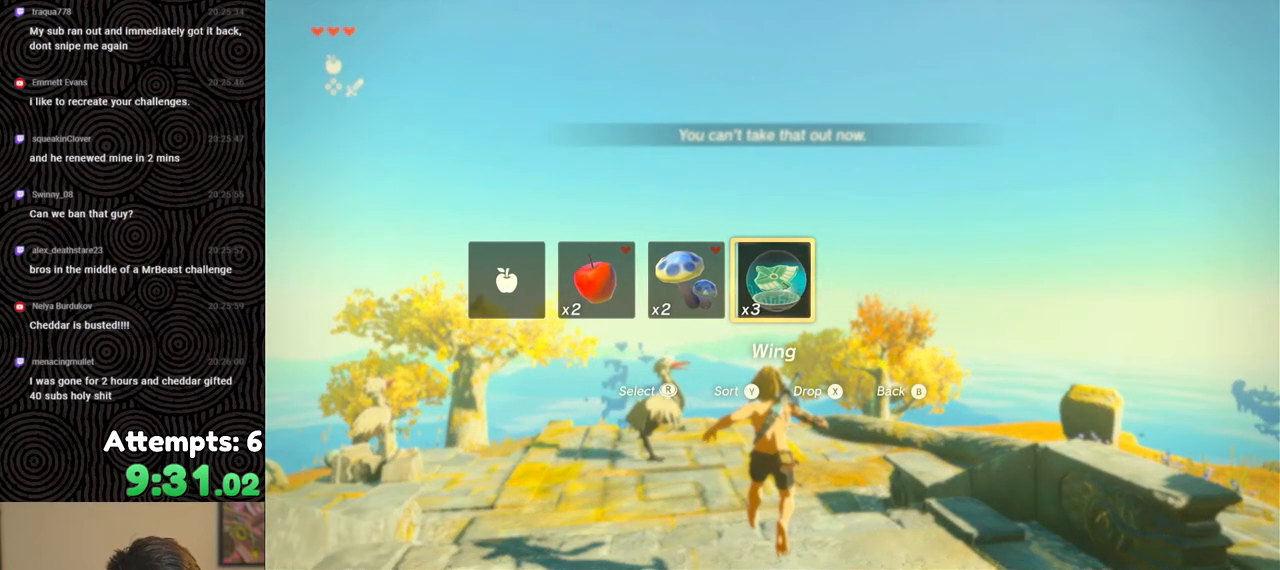
{"buttons": ["L2", "DPAD_UP"], "left_stick": "center", "right_stick": "center", "events": []}
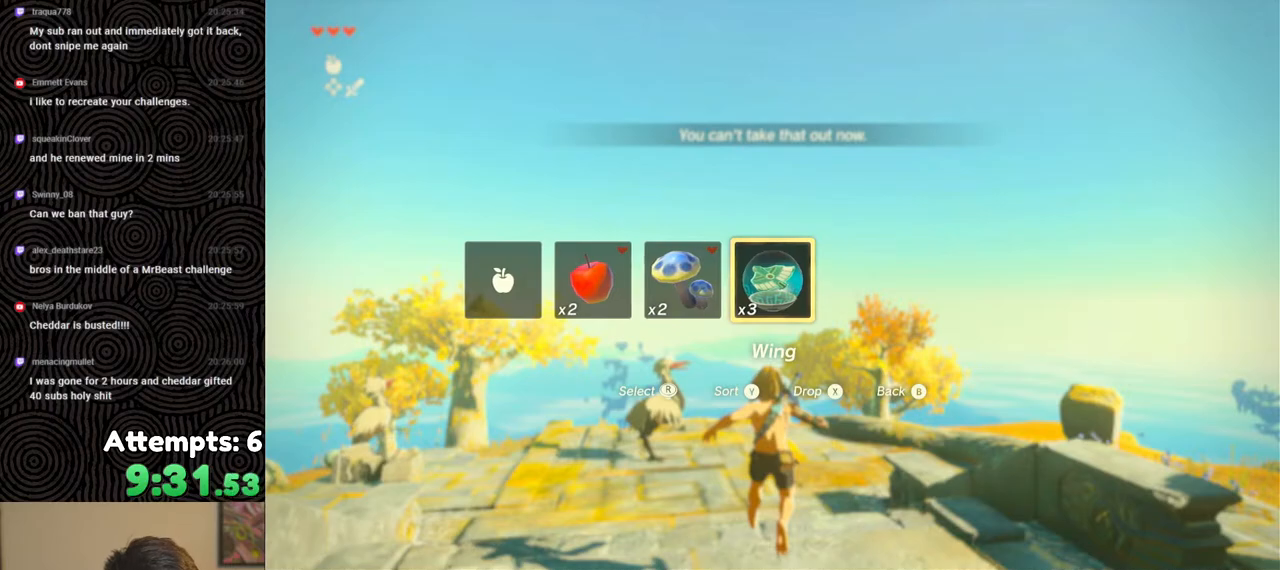
{"buttons": ["L2", "DPAD_UP"], "left_stick": "center", "right_stick": "center", "events": []}
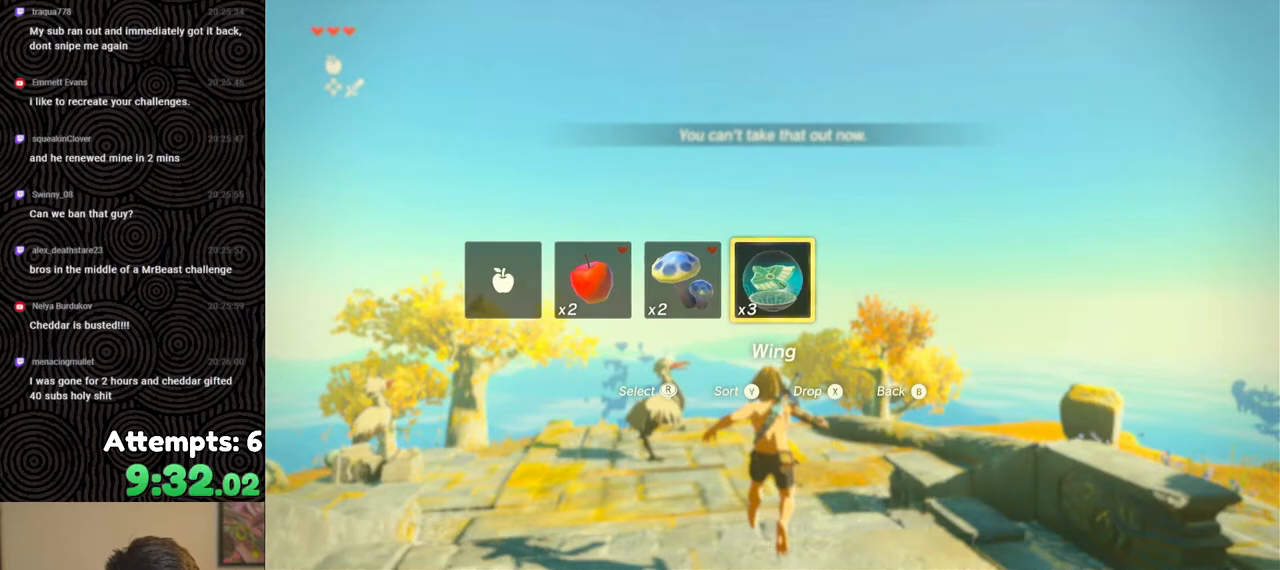
{"buttons": ["L2", "DPAD_UP"], "left_stick": "center", "right_stick": "center", "events": []}
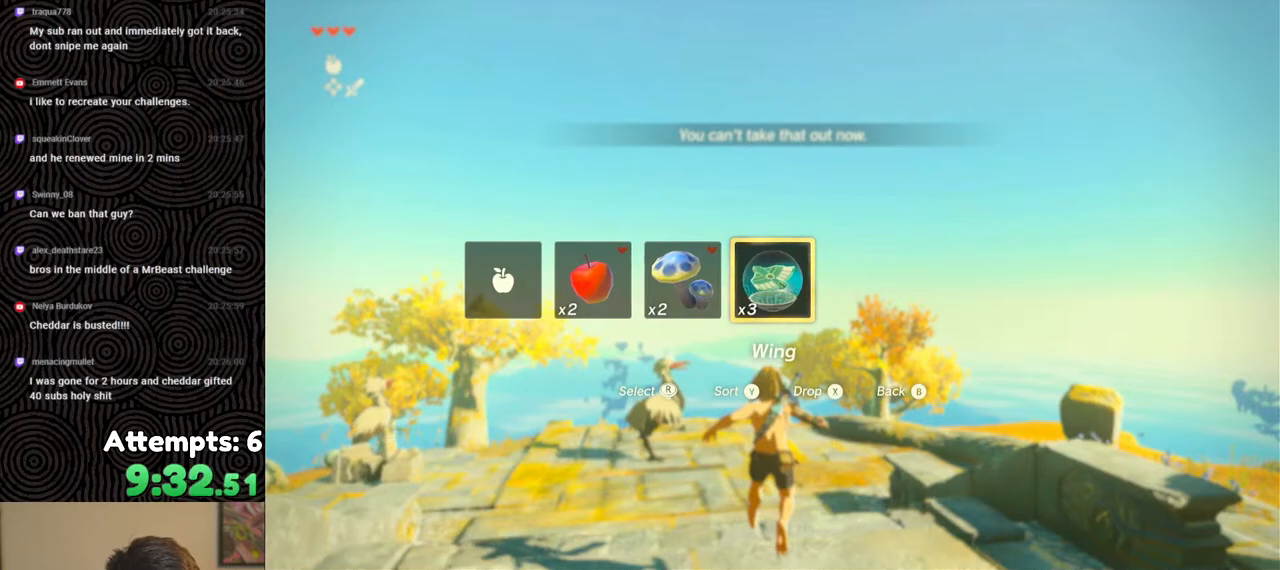
{"buttons": ["Y"], "left_stick": "up", "right_stick": "center", "events": [[17, "X", "down"], [183, "X", "up"], [300, "DPAD_UP", "up"], [400, "left_stick", "up"], [450, "Y", "down"], [500, "L2", "up"]]}
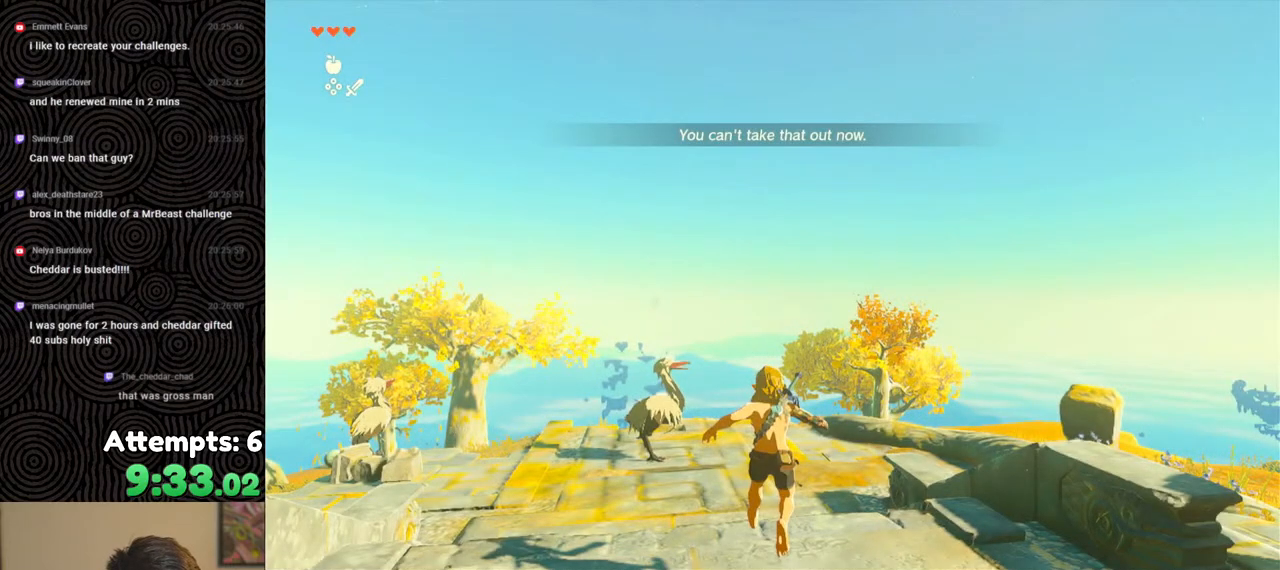
{"buttons": [], "left_stick": "up", "right_stick": "down-left", "events": [[33, "Y", "up"], [100, "Y", "down"], [167, "Y", "up"], [217, "Y", "down"], [300, "Y", "up"], [400, "right_stick", "down-left"]]}
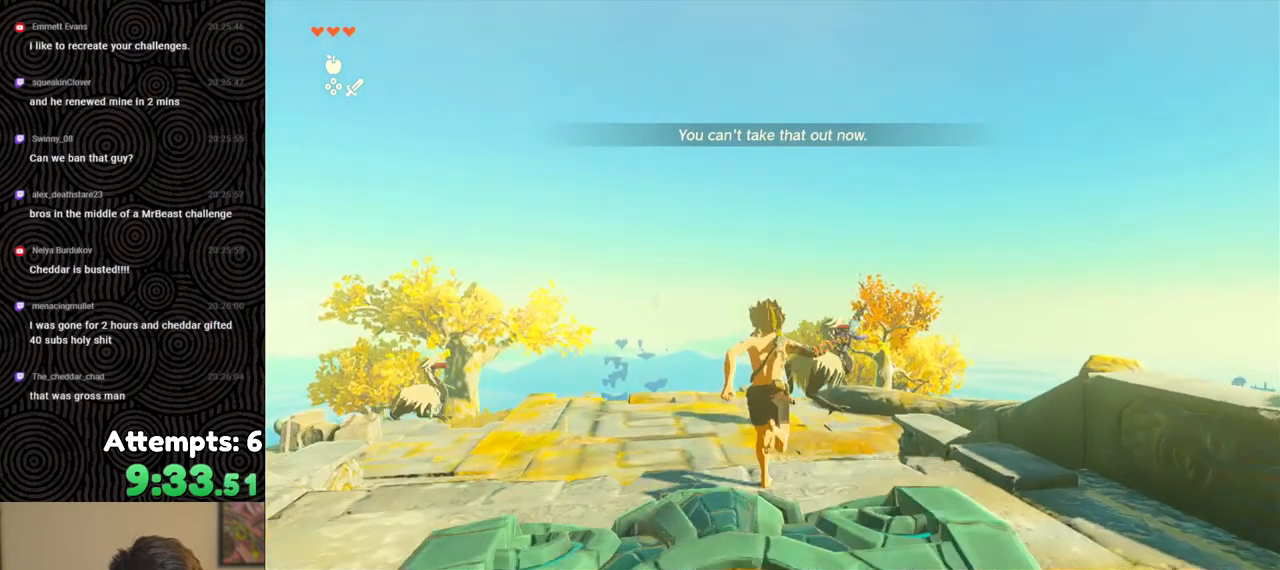
{"buttons": [], "left_stick": "down", "right_stick": "left", "events": [[267, "left_stick", "right"], [317, "left_stick", "down"], [417, "right_stick", "left"]]}
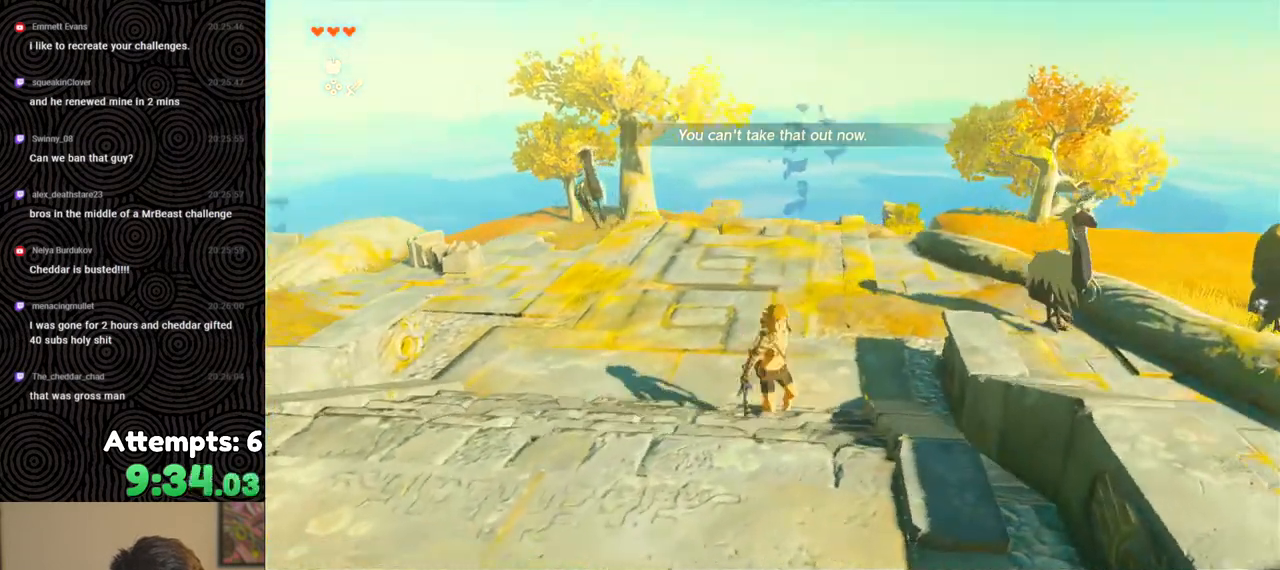
{"buttons": [], "left_stick": "down-left", "right_stick": "left", "events": [[50, "left_stick", "down-left"]]}
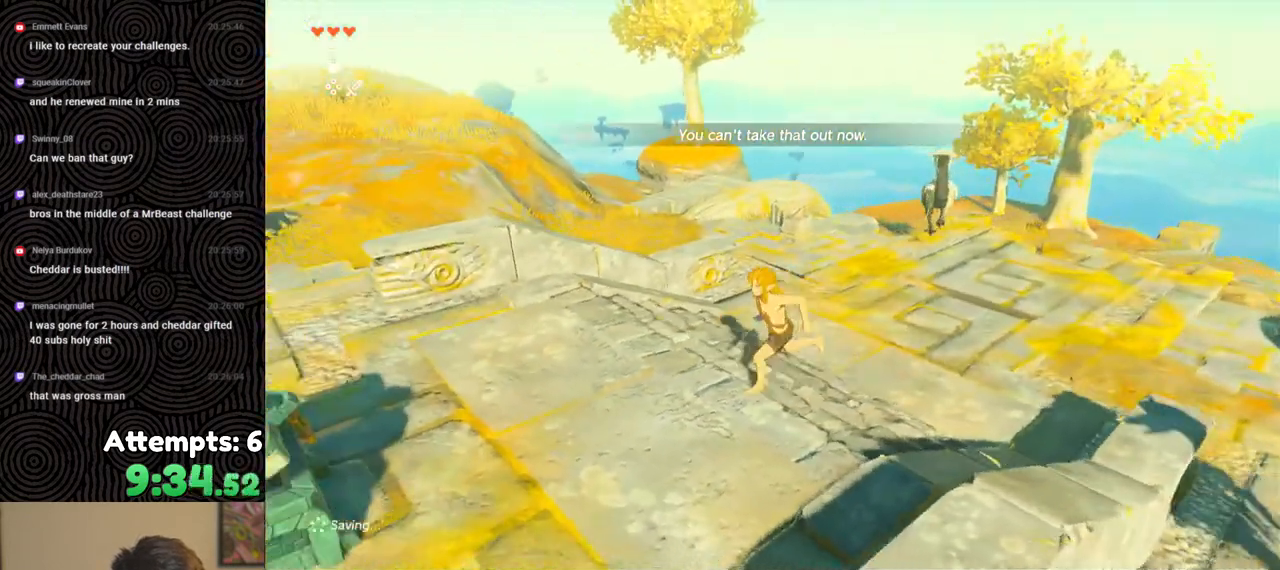
{"buttons": [], "left_stick": "down-left", "right_stick": "center", "events": [[283, "right_stick", "center"]]}
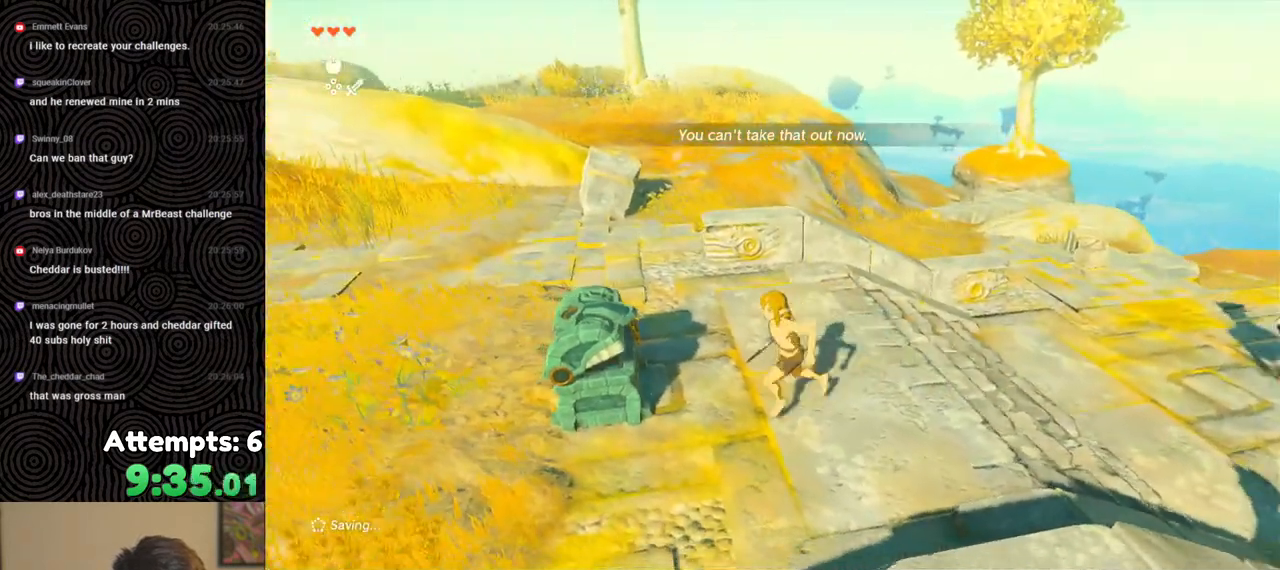
{"buttons": [], "left_stick": "up-left", "right_stick": "right", "events": [[283, "right_stick", "right"], [300, "left_stick", "left"], [433, "left_stick", "up-left"]]}